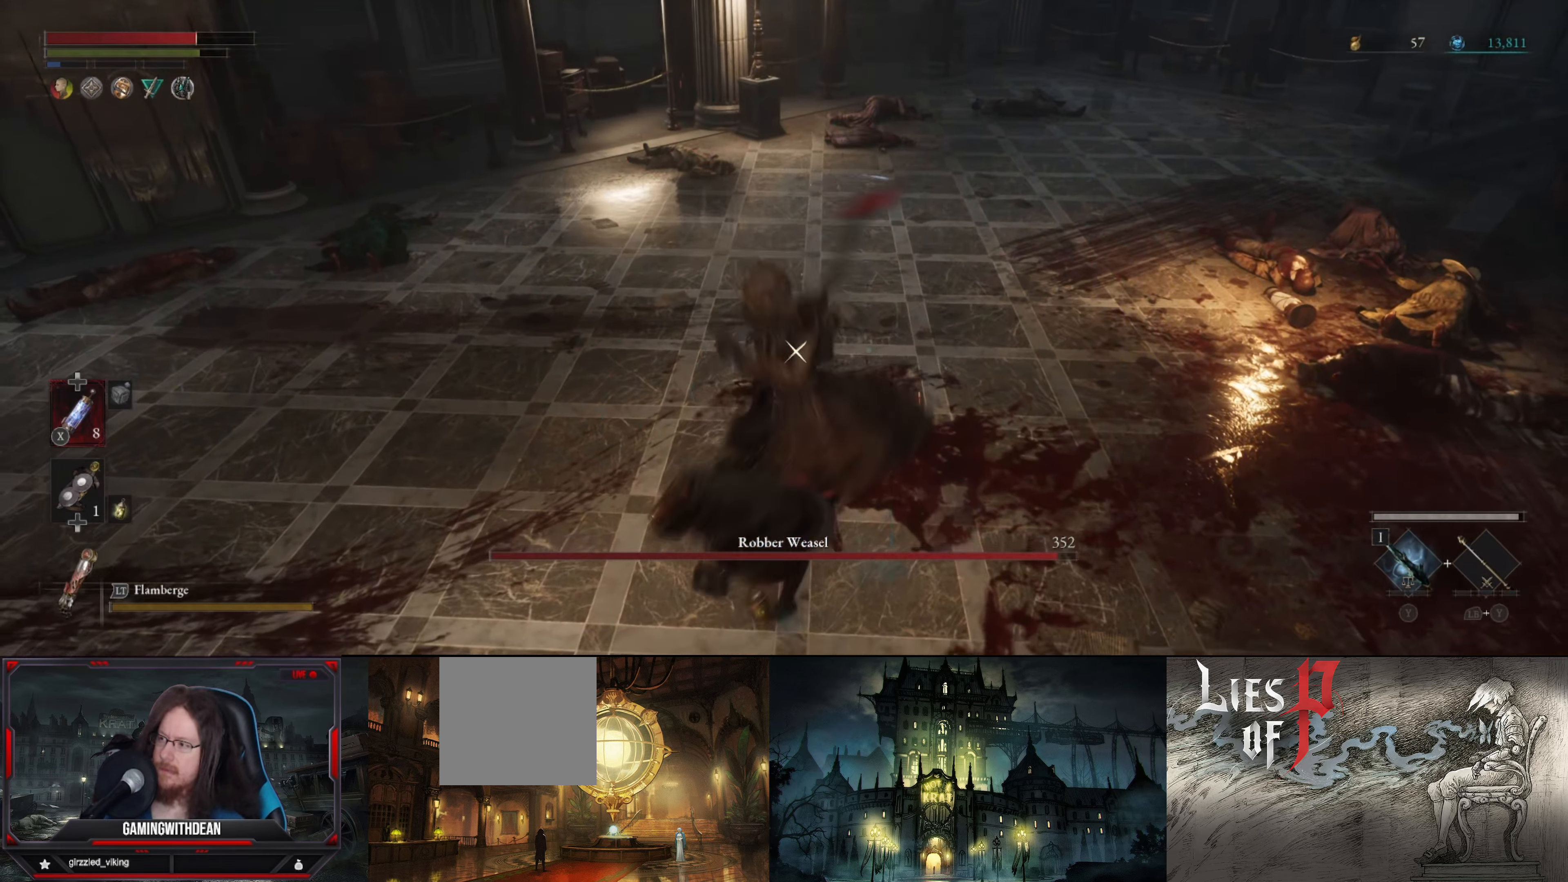
Gameplay with a controller (Xbox layout); each line is a JSON object with the inputs held at the frame after it. "events" lists button and stick changes between this image and that frame as [ms after this image, input, new state], when the widget could be followed in between. Not read: L3 R3.
{"buttons": [], "left_stick": "center", "right_stick": "center", "events": [[183, "L1", "up"], [367, "R1", "down"], [467, "R1", "up"], [483, "left_stick", "center"]]}
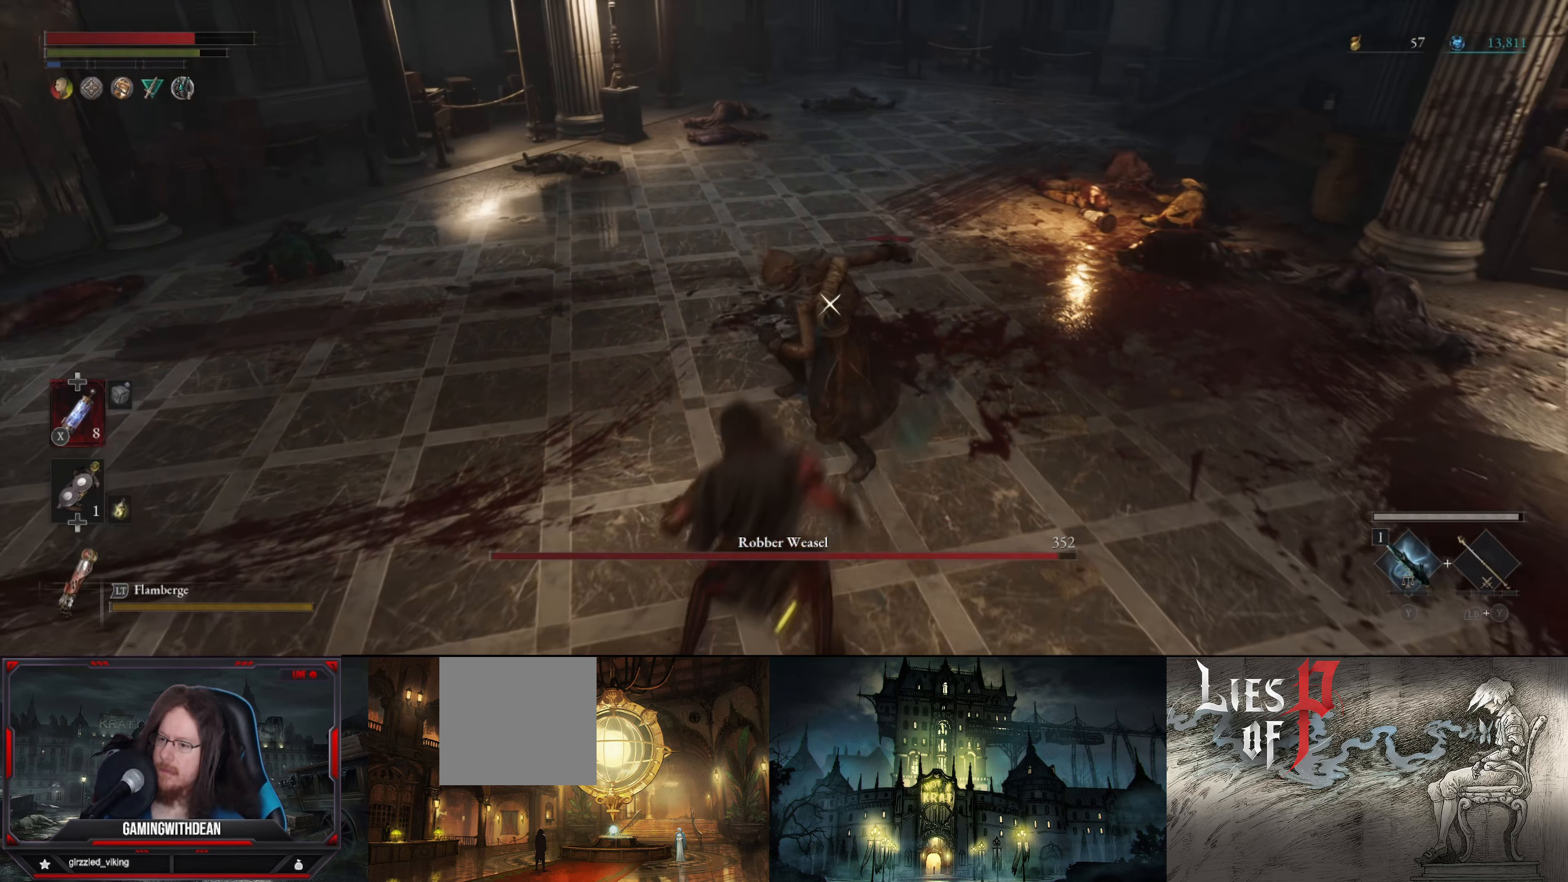
{"buttons": [], "left_stick": "center", "right_stick": "center", "events": [[167, "left_stick", "down"], [283, "R1", "down"], [300, "left_stick", "center"], [383, "R1", "up"], [433, "R1", "down"], [500, "R1", "up"]]}
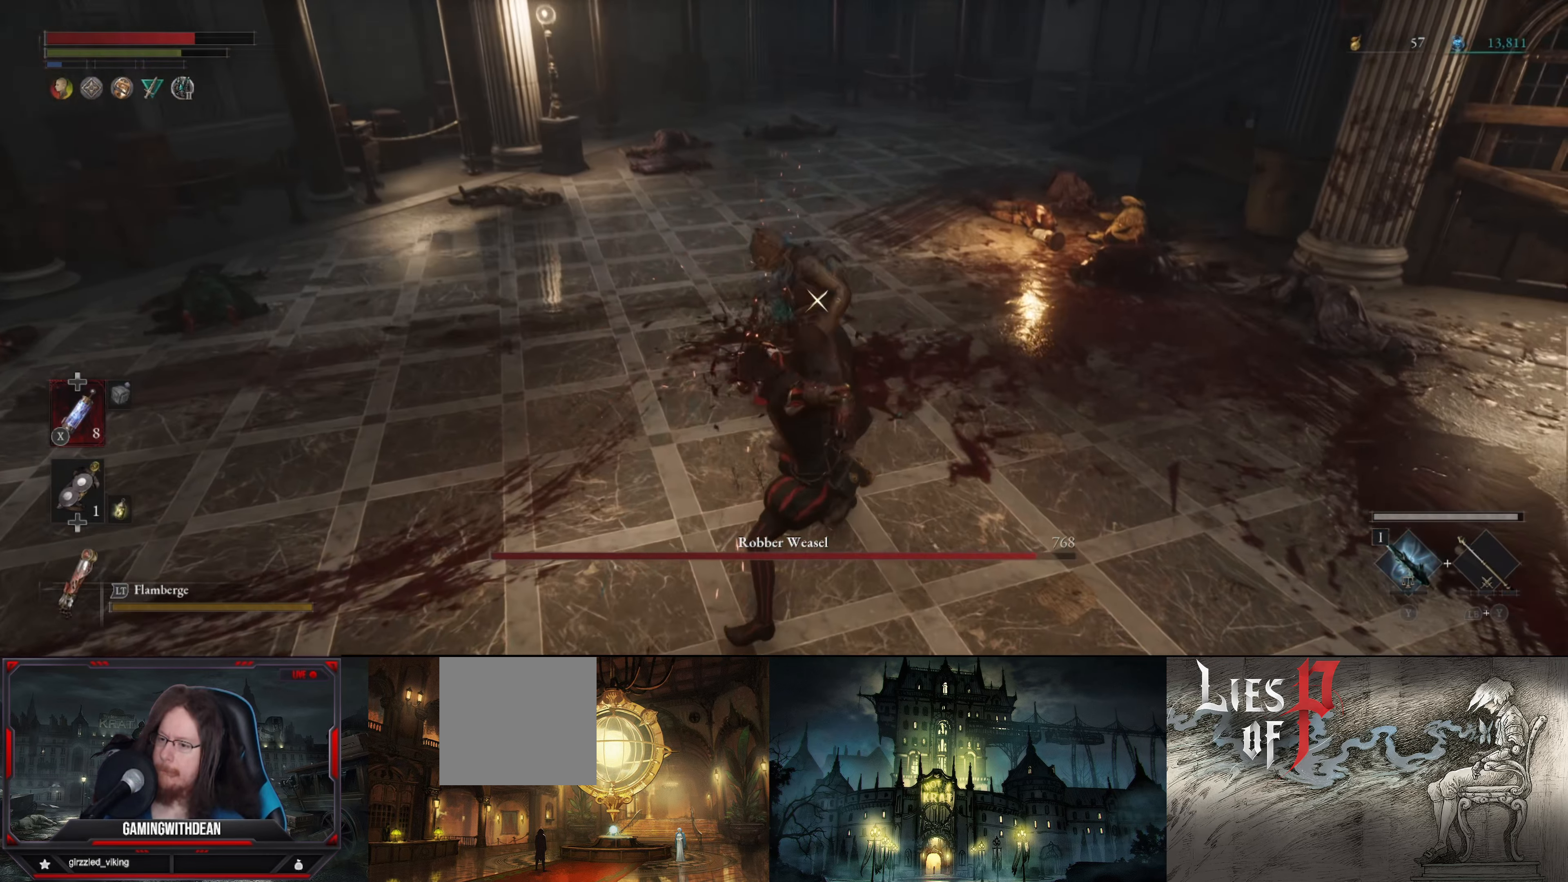
{"buttons": ["R1"], "left_stick": "center", "right_stick": "center", "events": [[100, "R1", "down"], [167, "R1", "up"], [200, "R1", "down"], [300, "R1", "up"], [367, "R1", "down"], [433, "R1", "up"], [500, "R1", "down"]]}
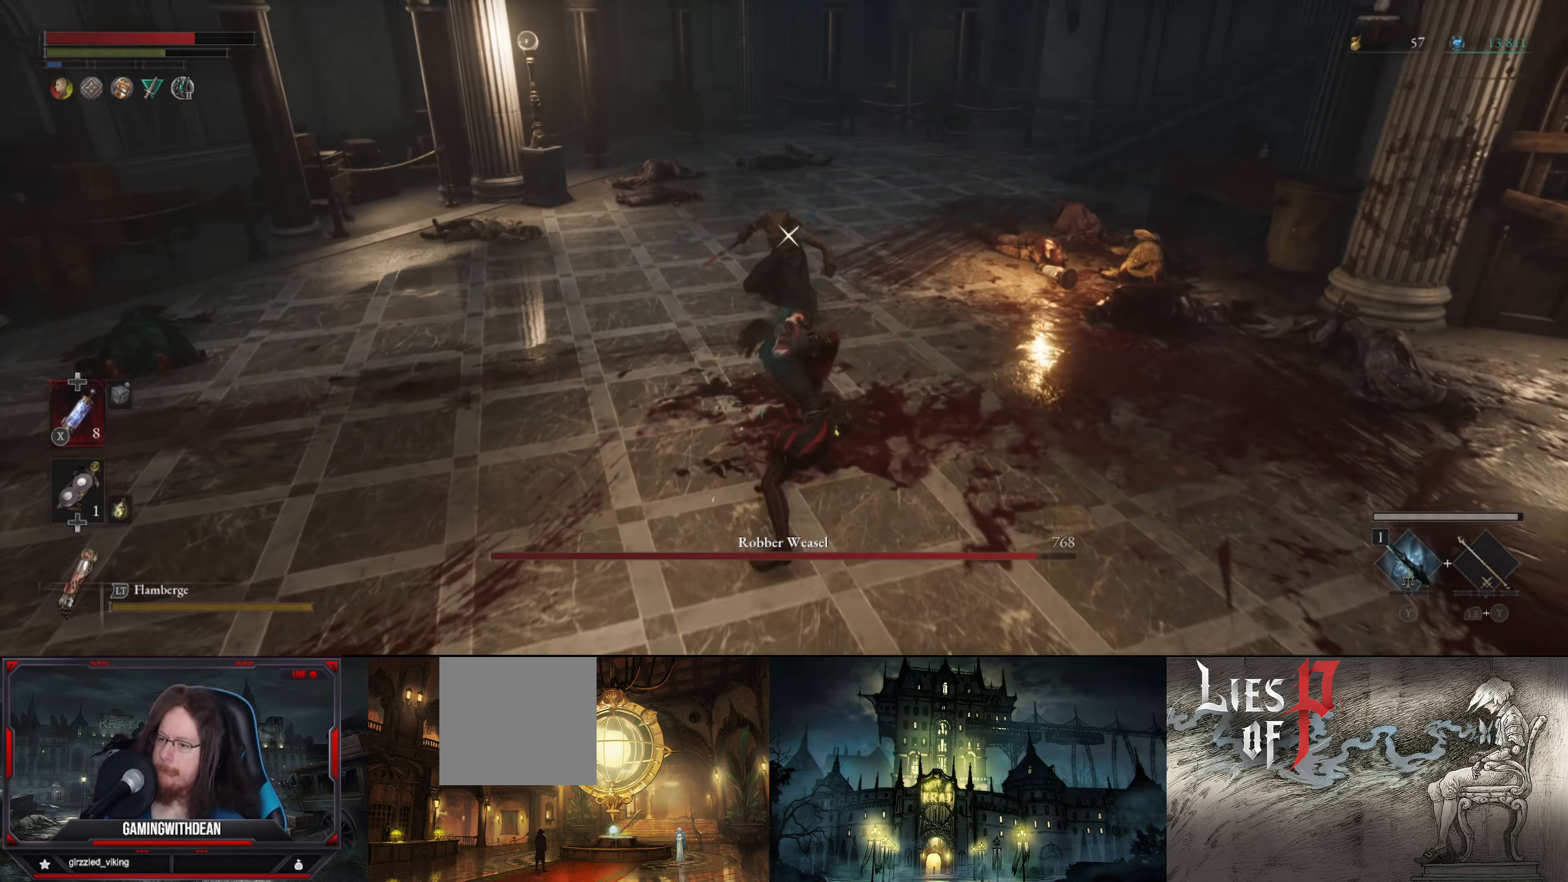
{"buttons": [], "left_stick": "center", "right_stick": "center", "events": [[83, "R1", "up"], [133, "R1", "down"], [233, "R1", "up"]]}
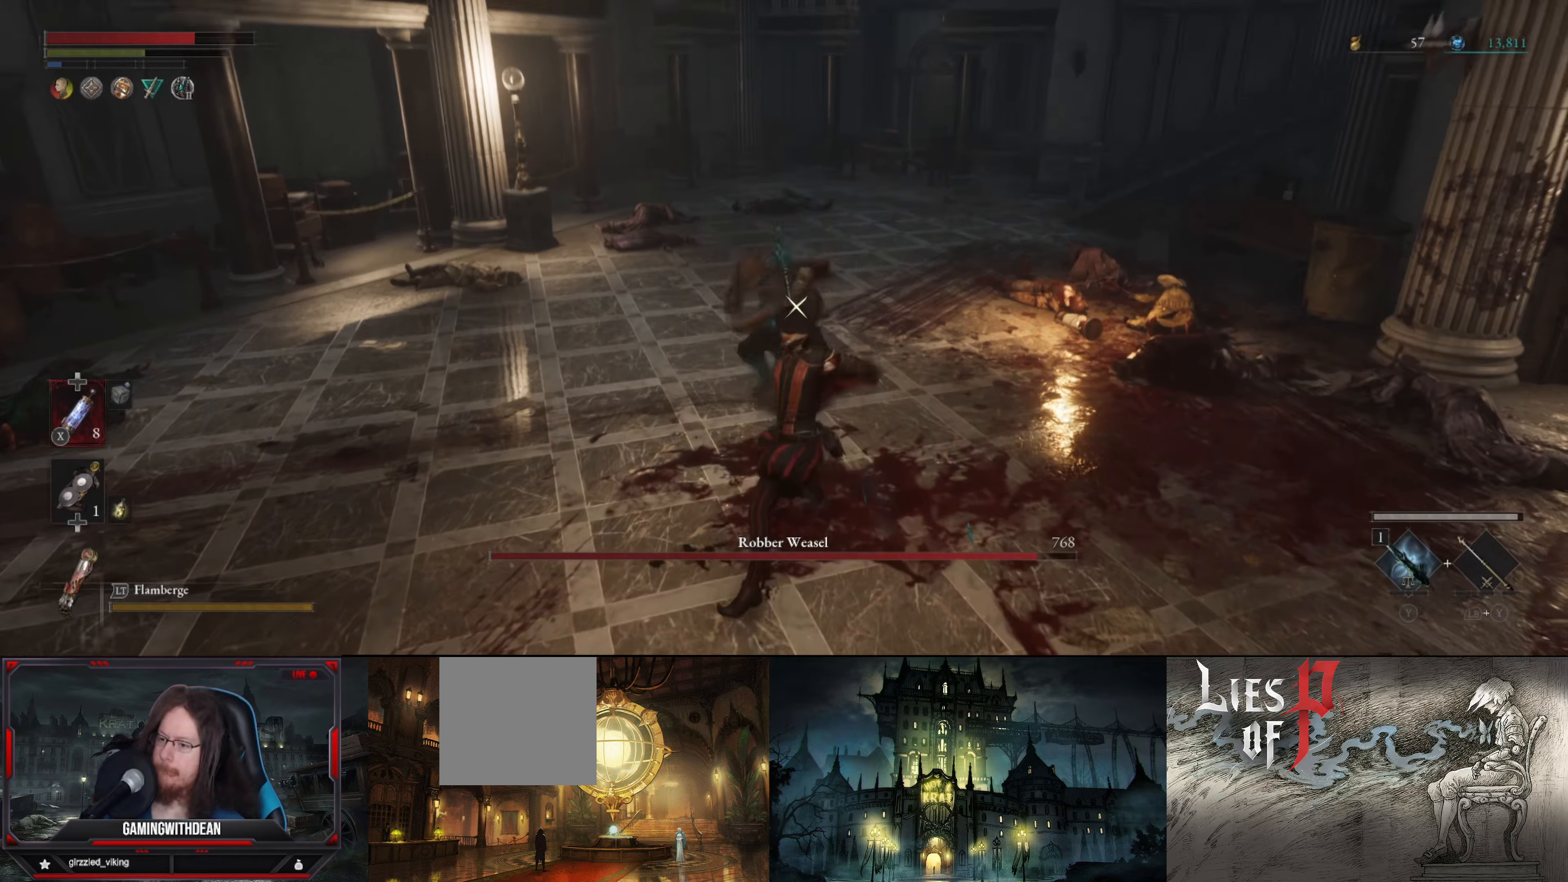
{"buttons": ["L1"], "left_stick": "down", "right_stick": "center", "events": [[34, "left_stick", "down"], [84, "L1", "down"], [167, "B", "down"], [267, "B", "up"], [300, "B", "down"], [367, "B", "up"]]}
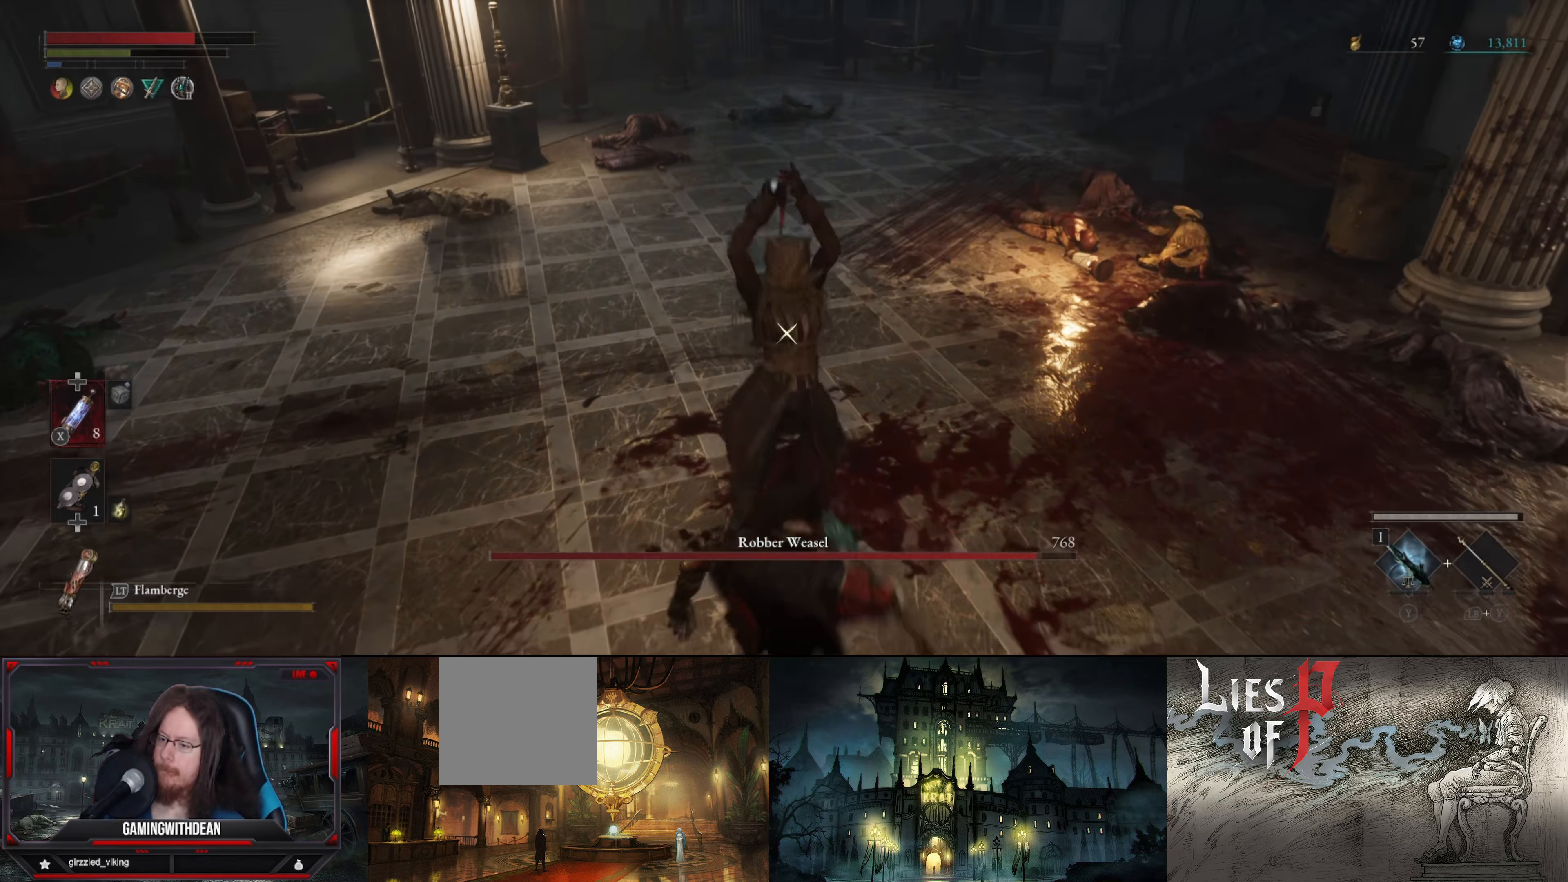
{"buttons": ["R1"], "left_stick": "center", "right_stick": "center", "events": [[50, "L1", "up"], [184, "L1", "down"], [417, "L1", "up"], [500, "R1", "down"], [500, "left_stick", "center"]]}
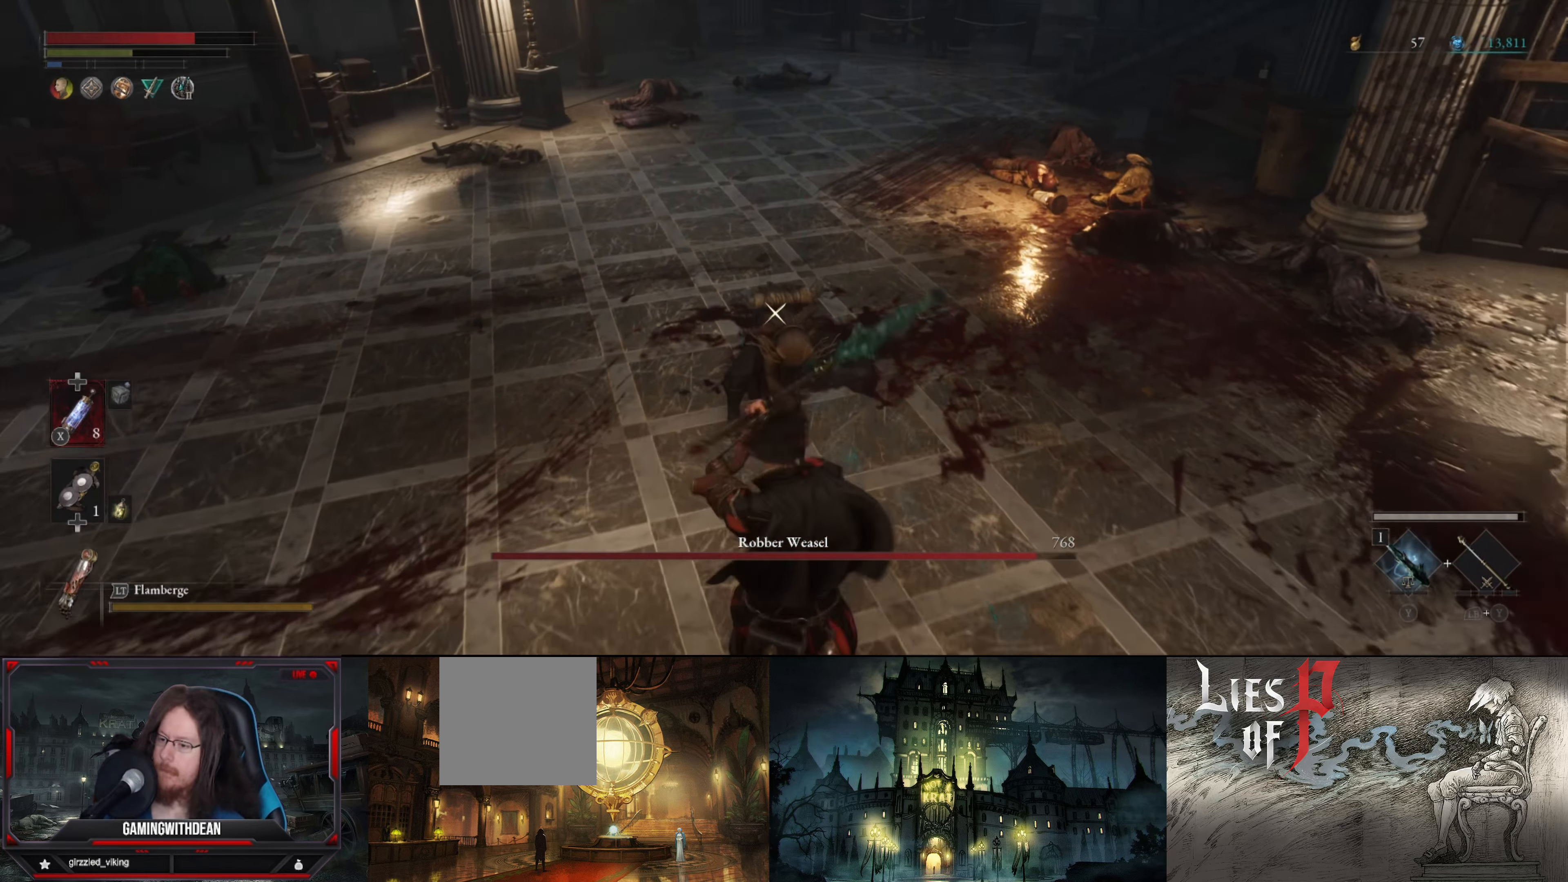
{"buttons": ["R1"], "left_stick": "center", "right_stick": "center", "events": [[117, "R1", "up"], [184, "R1", "down"], [267, "R1", "up"], [334, "R1", "down"], [400, "R1", "up"], [484, "R1", "down"]]}
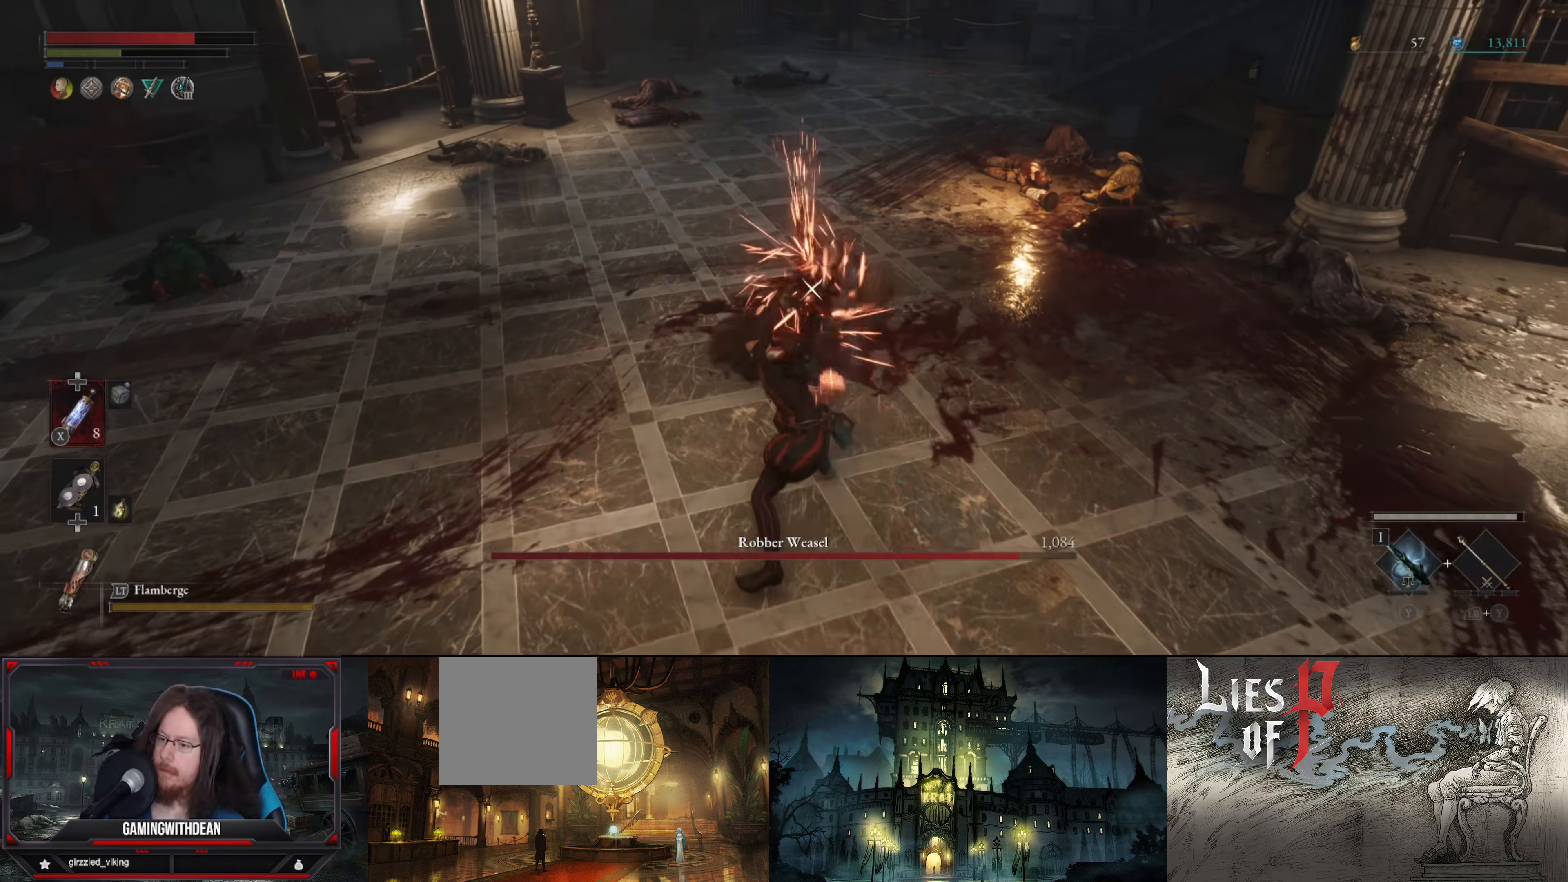
{"buttons": ["L1"], "left_stick": "down", "right_stick": "center", "events": [[50, "R1", "up"], [117, "R1", "down"], [200, "R1", "up"], [267, "R1", "down"], [350, "R1", "up"], [384, "left_stick", "down"], [417, "L1", "down"]]}
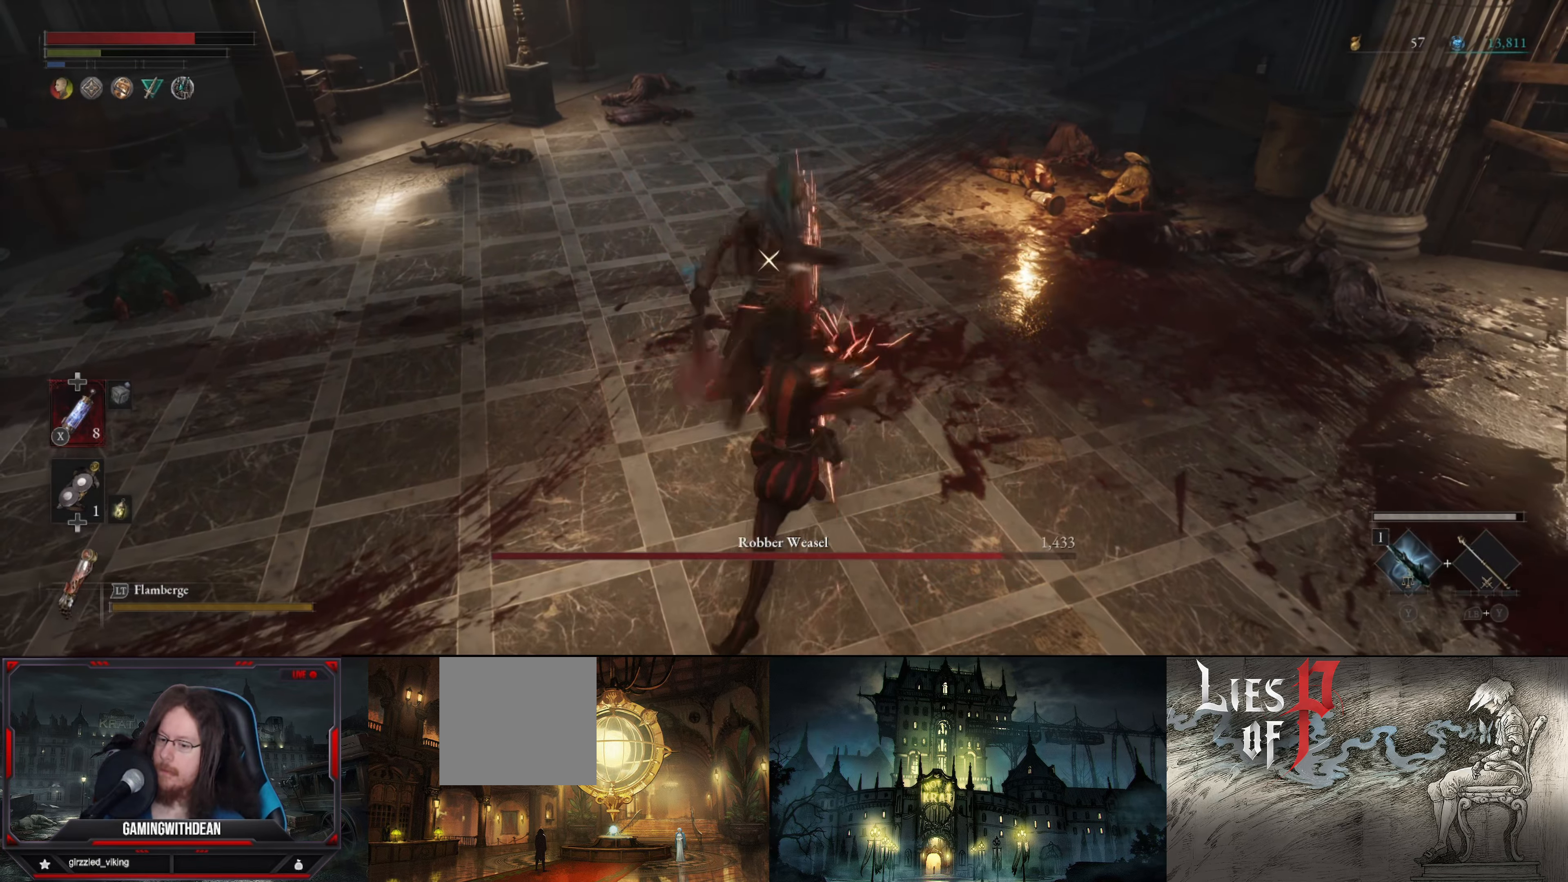
{"buttons": [], "left_stick": "down-right", "right_stick": "center", "events": [[167, "B", "down"], [250, "B", "up"], [350, "B", "down"], [367, "B", "up"], [434, "L1", "up"], [450, "left_stick", "down-right"]]}
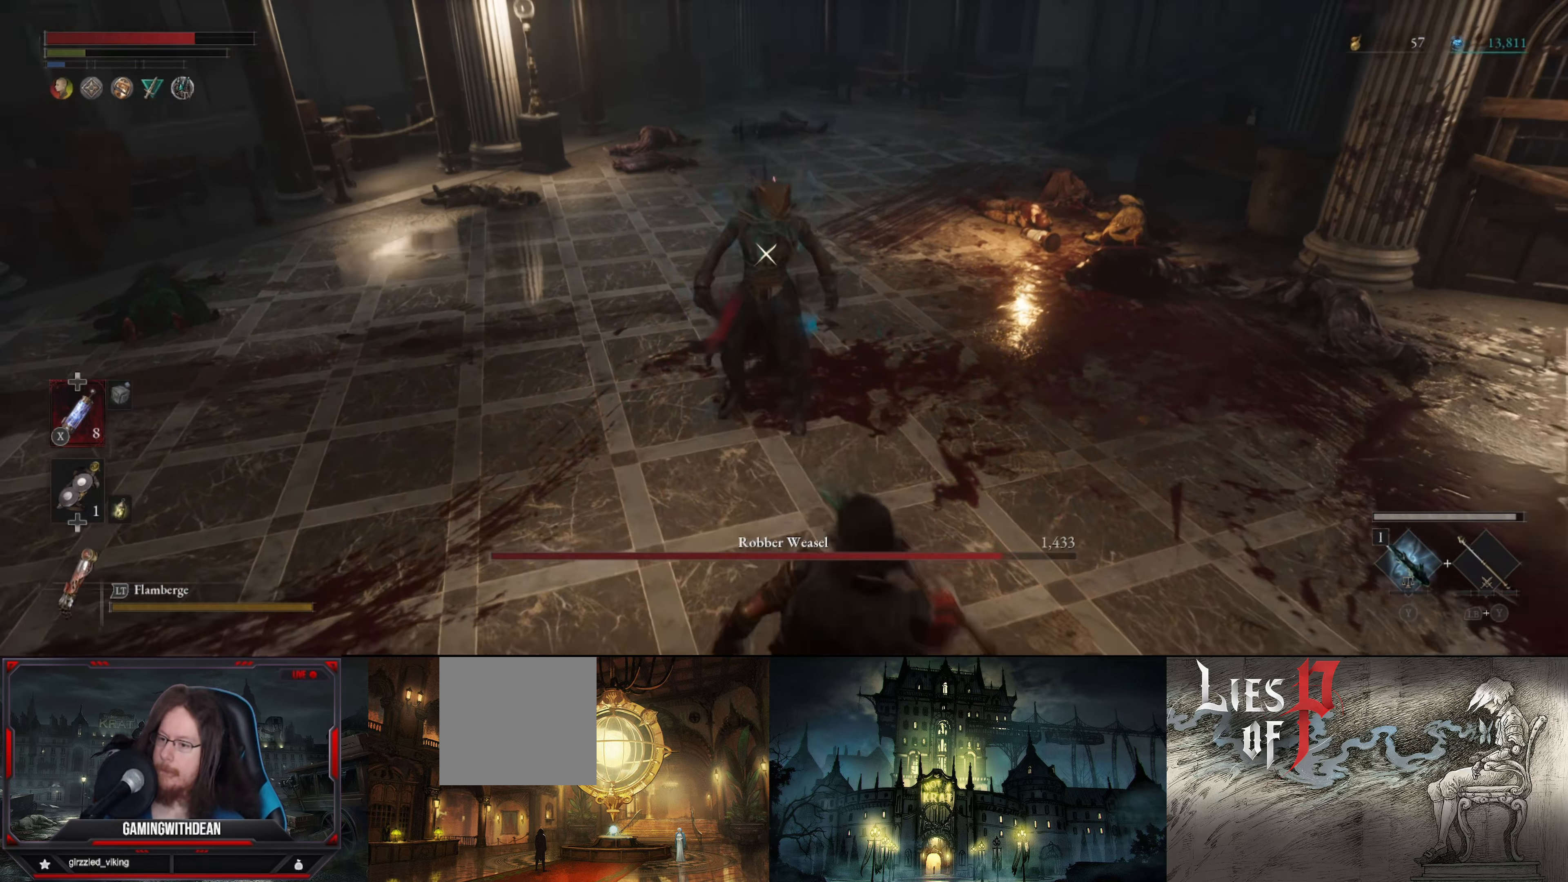
{"buttons": [], "left_stick": "up", "right_stick": "center", "events": [[317, "left_stick", "up-right"], [417, "left_stick", "up"]]}
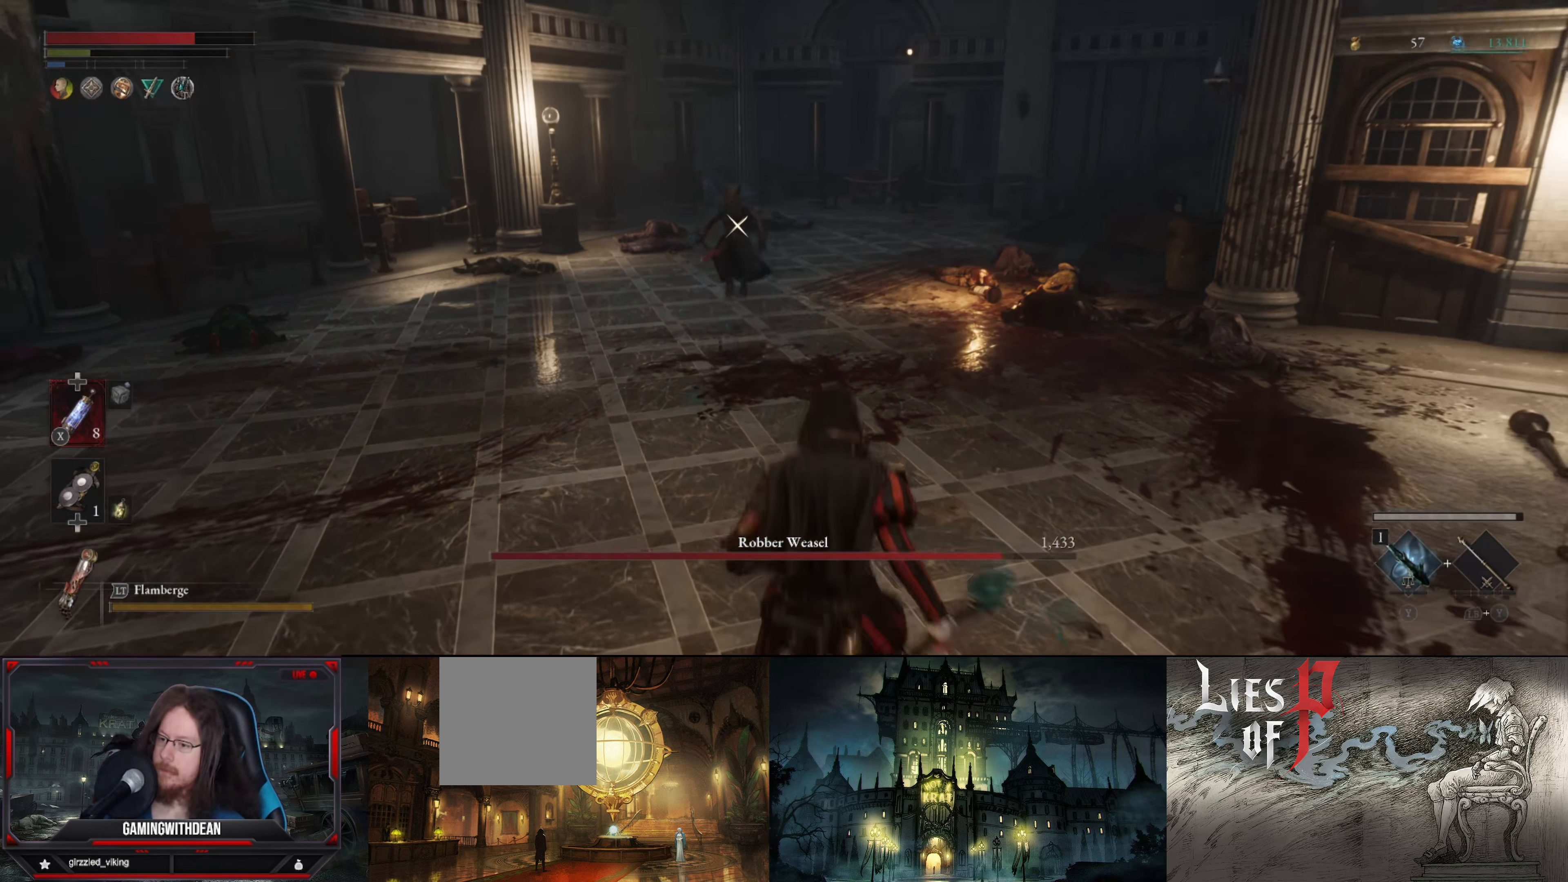
{"buttons": [], "left_stick": "right", "right_stick": "center", "events": [[67, "left_stick", "up-right"], [167, "left_stick", "right"]]}
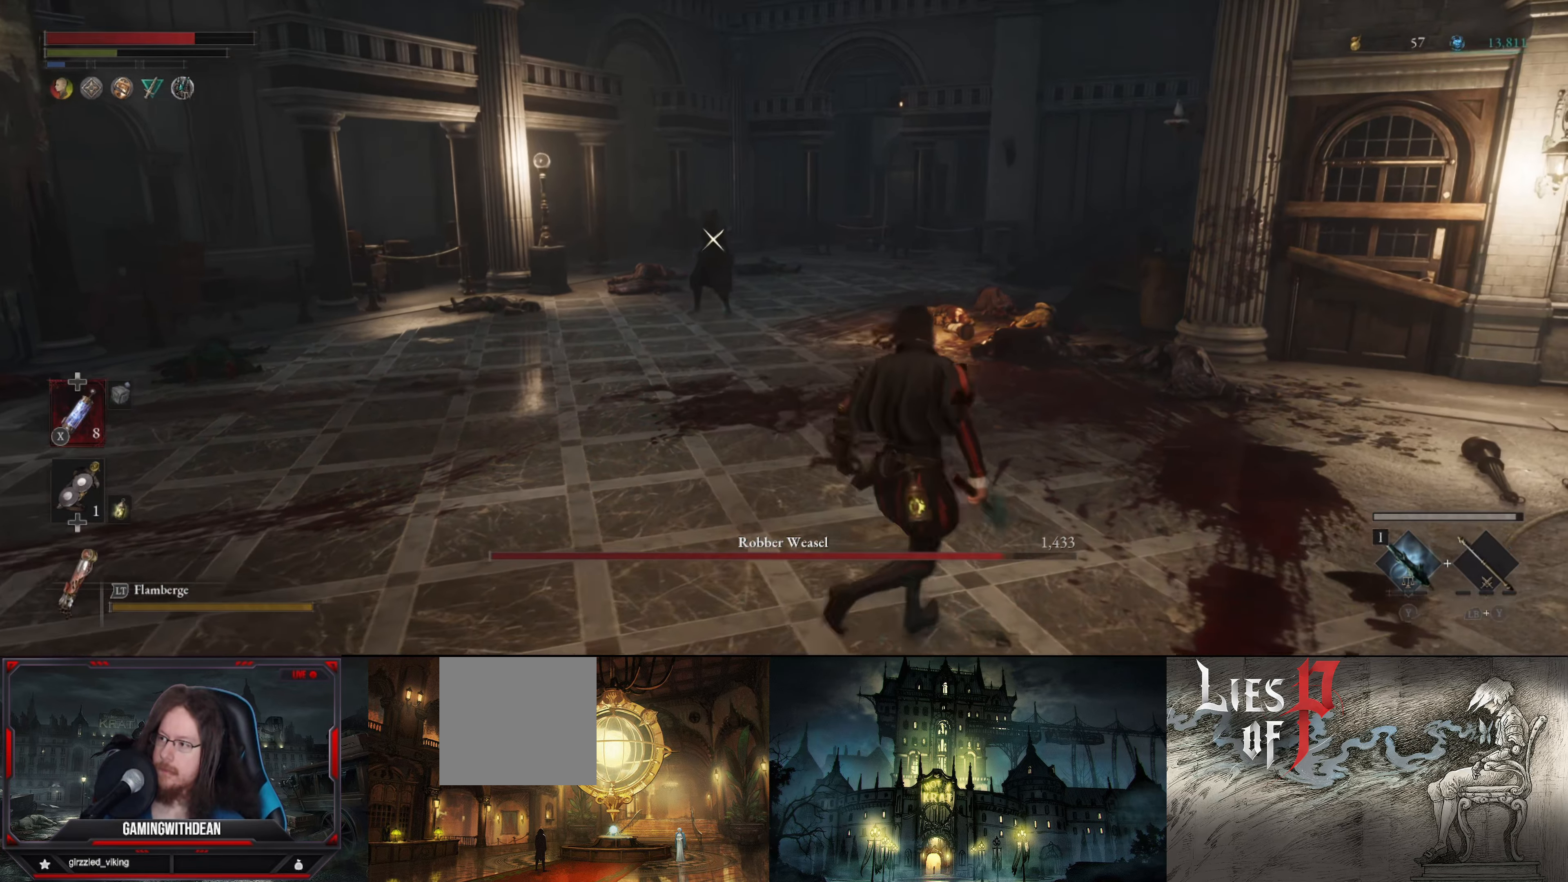
{"buttons": [], "left_stick": "right", "right_stick": "center", "events": []}
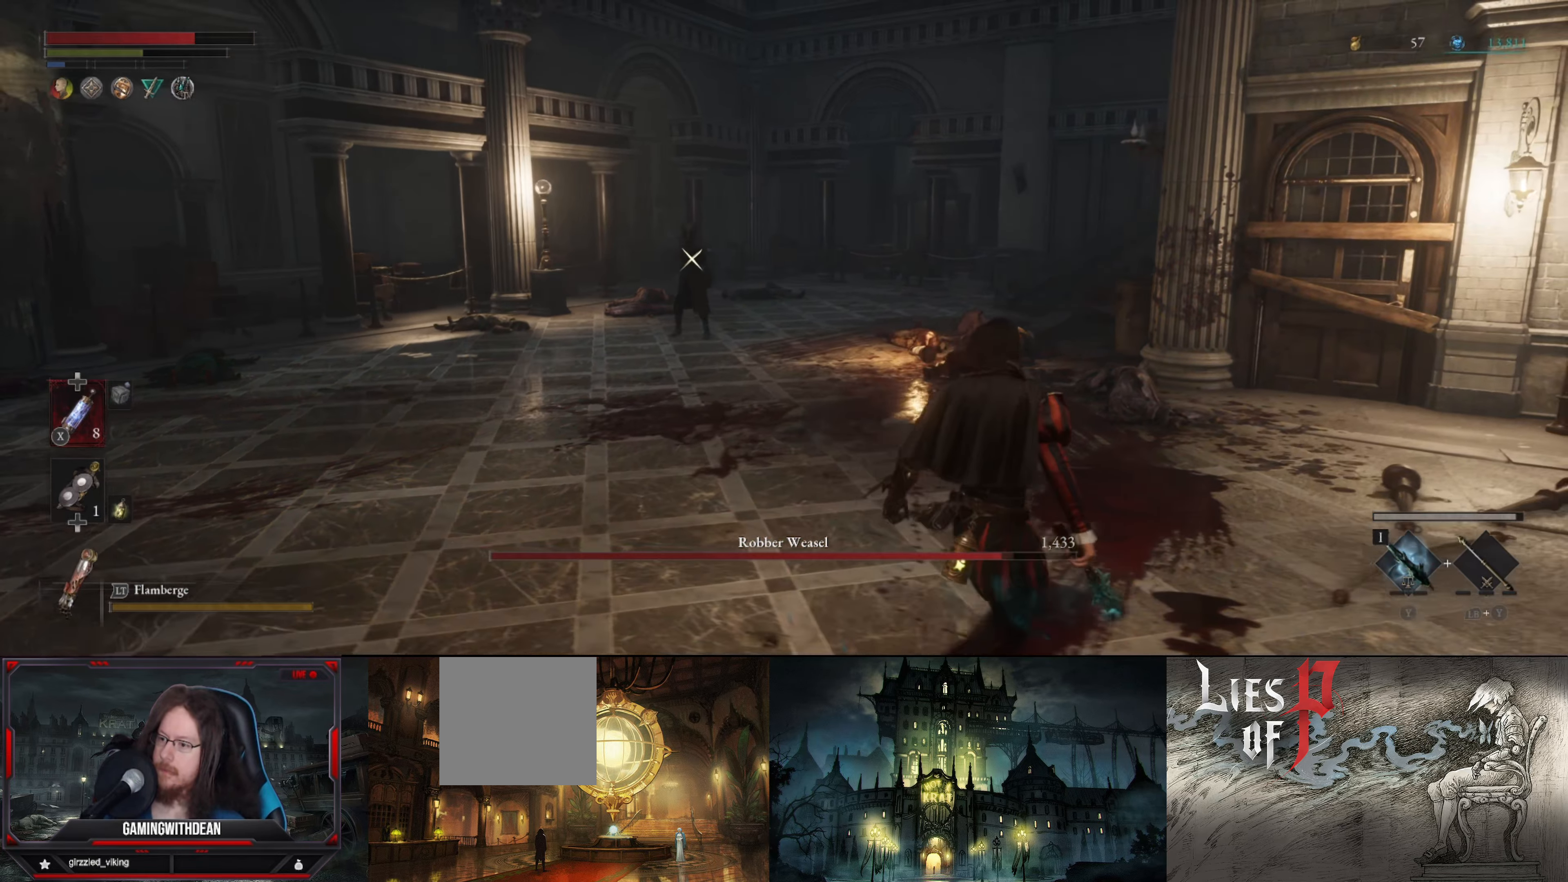
{"buttons": [], "left_stick": "up-right", "right_stick": "center", "events": [[316, "left_stick", "up-right"]]}
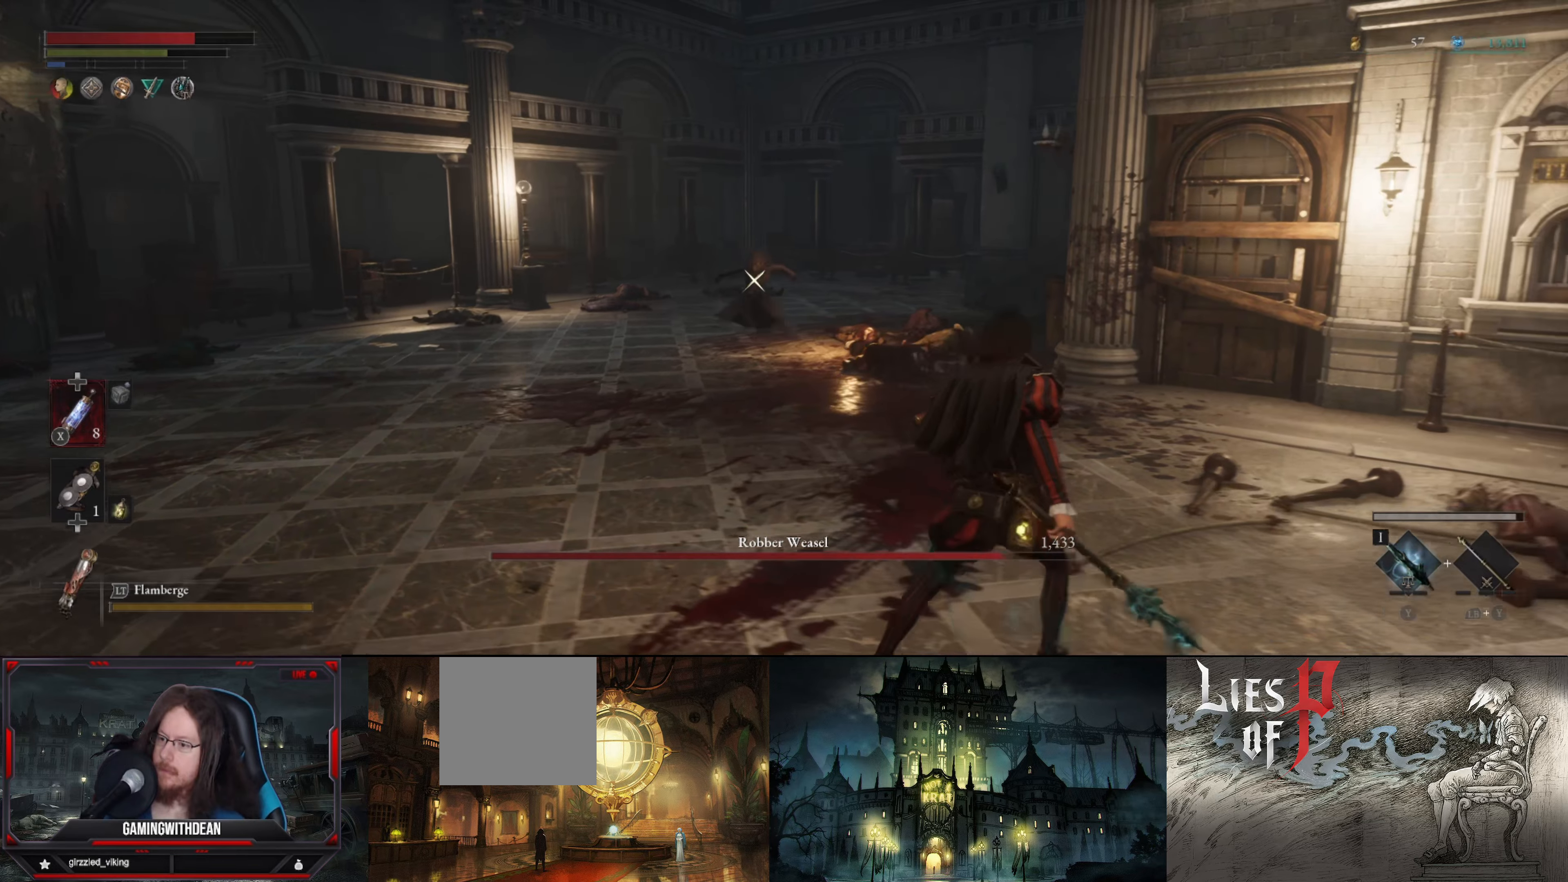
{"buttons": ["L1"], "left_stick": "up", "right_stick": "center", "events": [[466, "L1", "down"], [466, "left_stick", "up"]]}
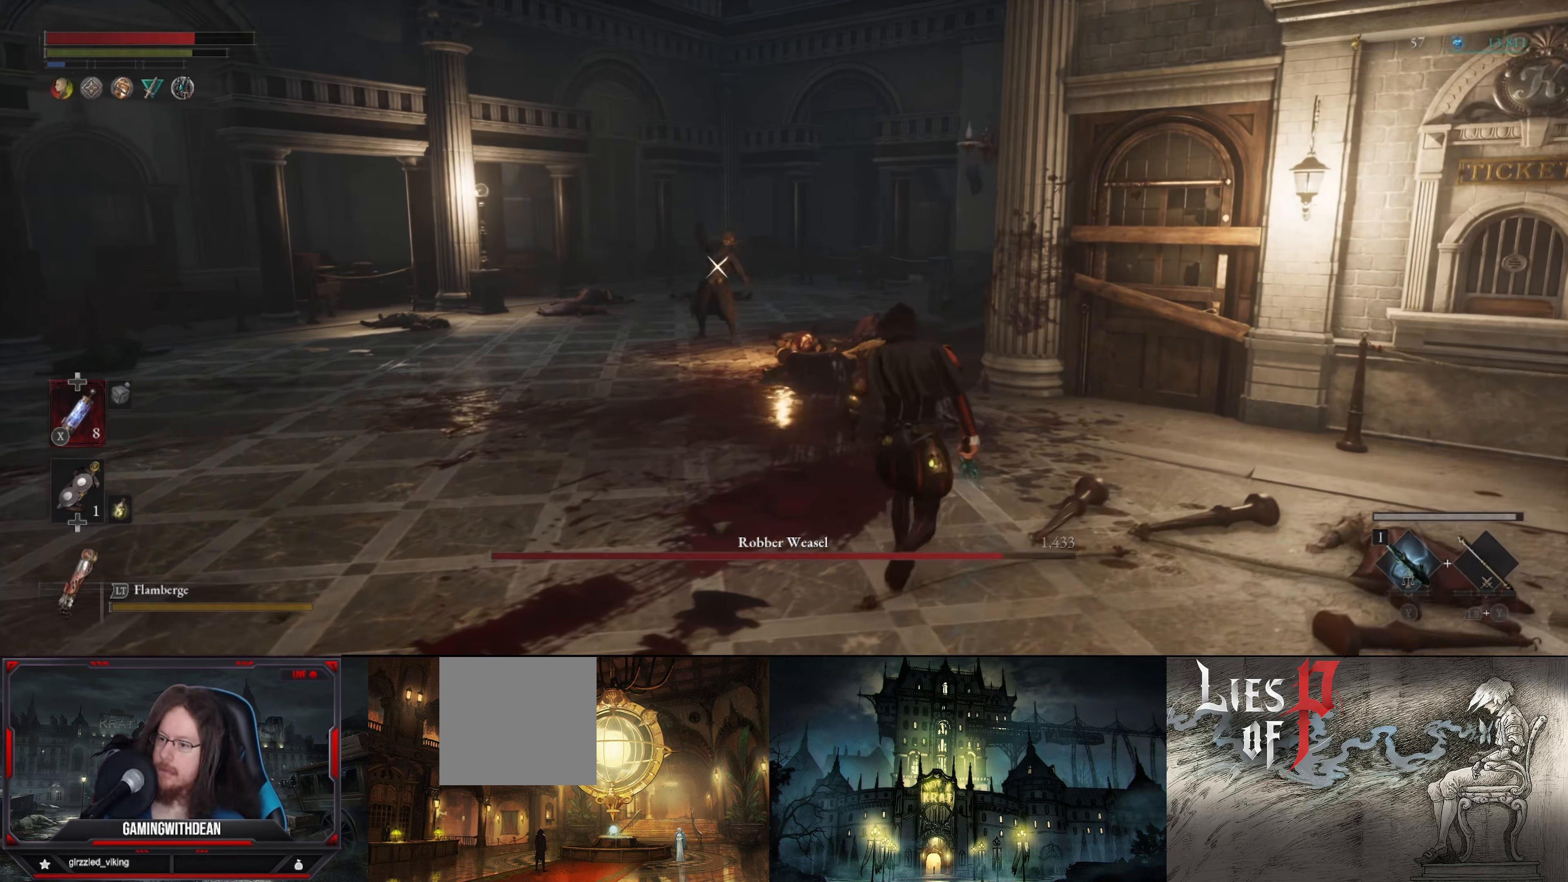
{"buttons": [], "left_stick": "center", "right_stick": "center", "events": [[66, "left_stick", "up-left"], [166, "B", "down"], [216, "B", "up"], [333, "L1", "up"], [433, "left_stick", "center"]]}
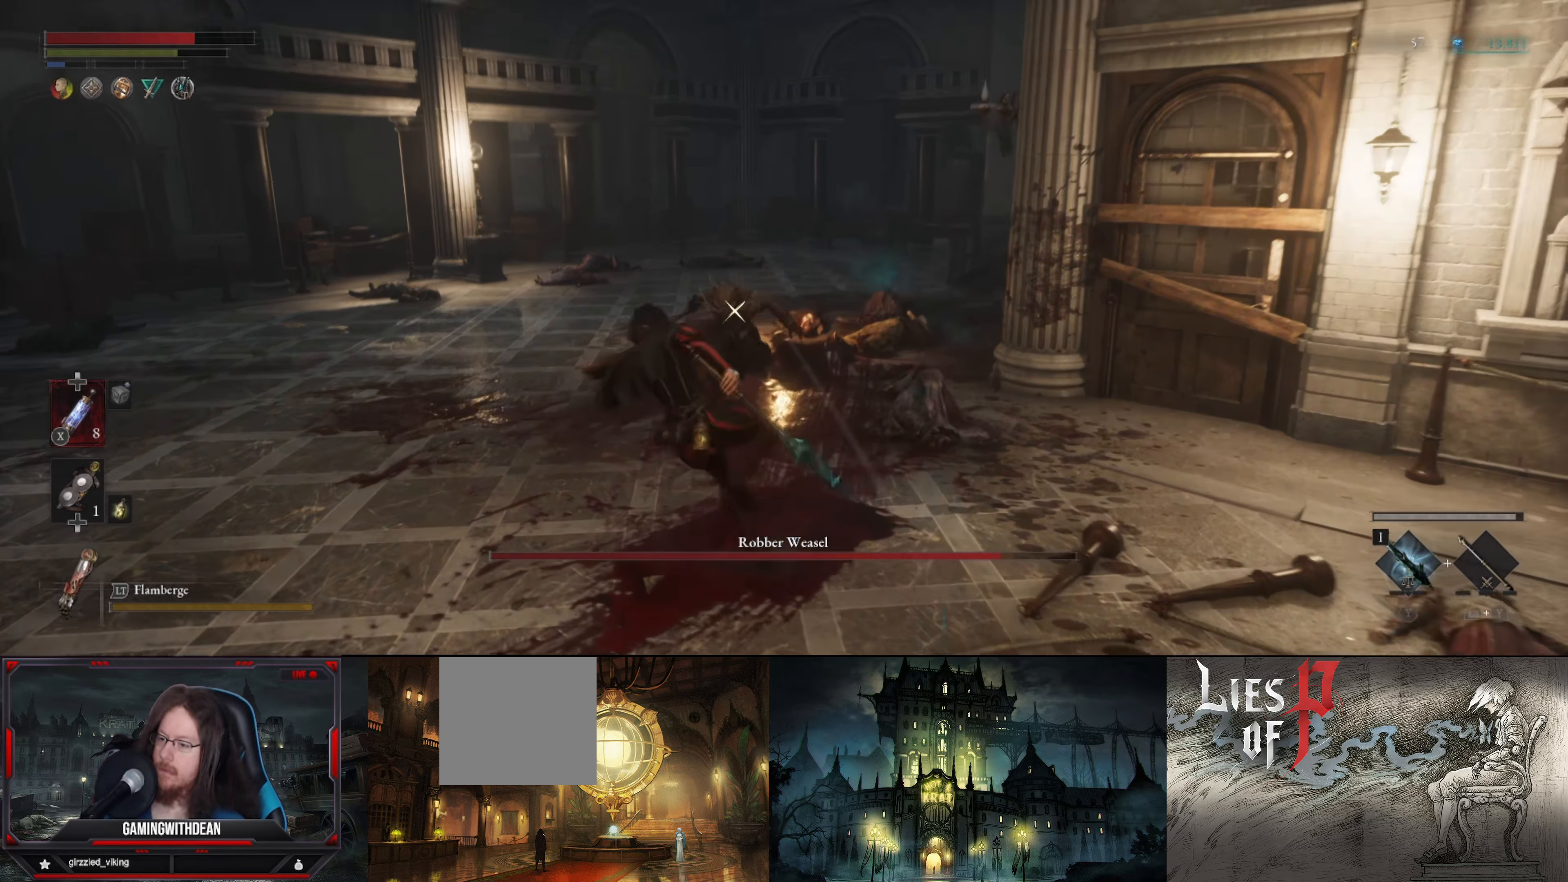
{"buttons": ["L1"], "left_stick": "left", "right_stick": "center", "events": [[150, "R1", "down"], [250, "R1", "up"], [433, "left_stick", "left"], [450, "L1", "down"]]}
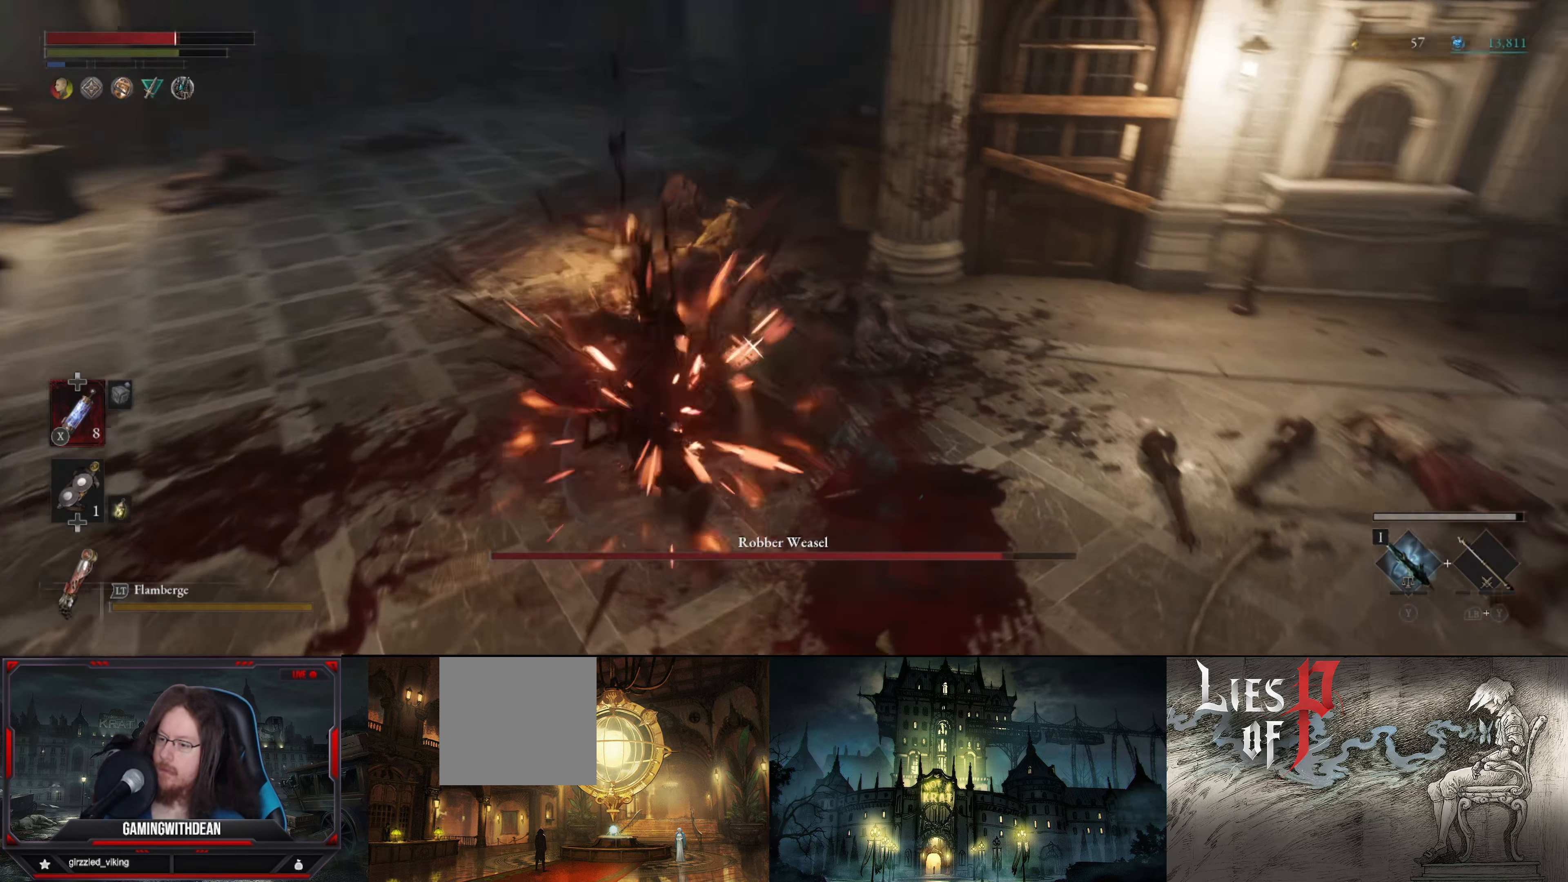
{"buttons": ["L1"], "left_stick": "down", "right_stick": "center", "events": [[100, "B", "down"], [166, "B", "up"], [250, "B", "down"], [316, "B", "up"], [316, "left_stick", "down"]]}
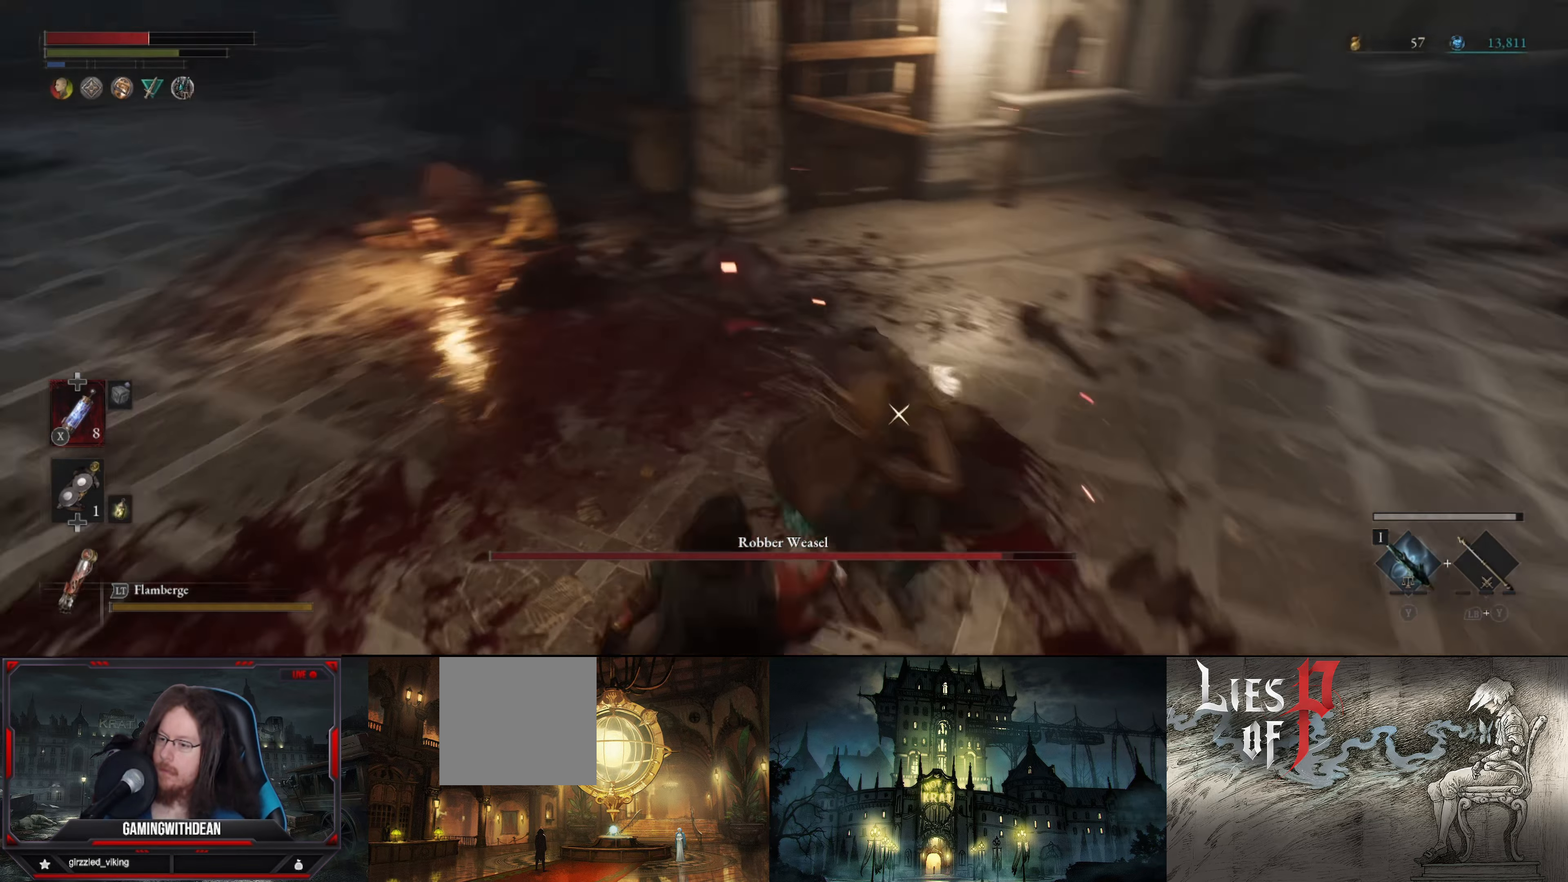
{"buttons": ["L1"], "left_stick": "down", "right_stick": "center", "events": [[366, "B", "down"], [466, "B", "up"]]}
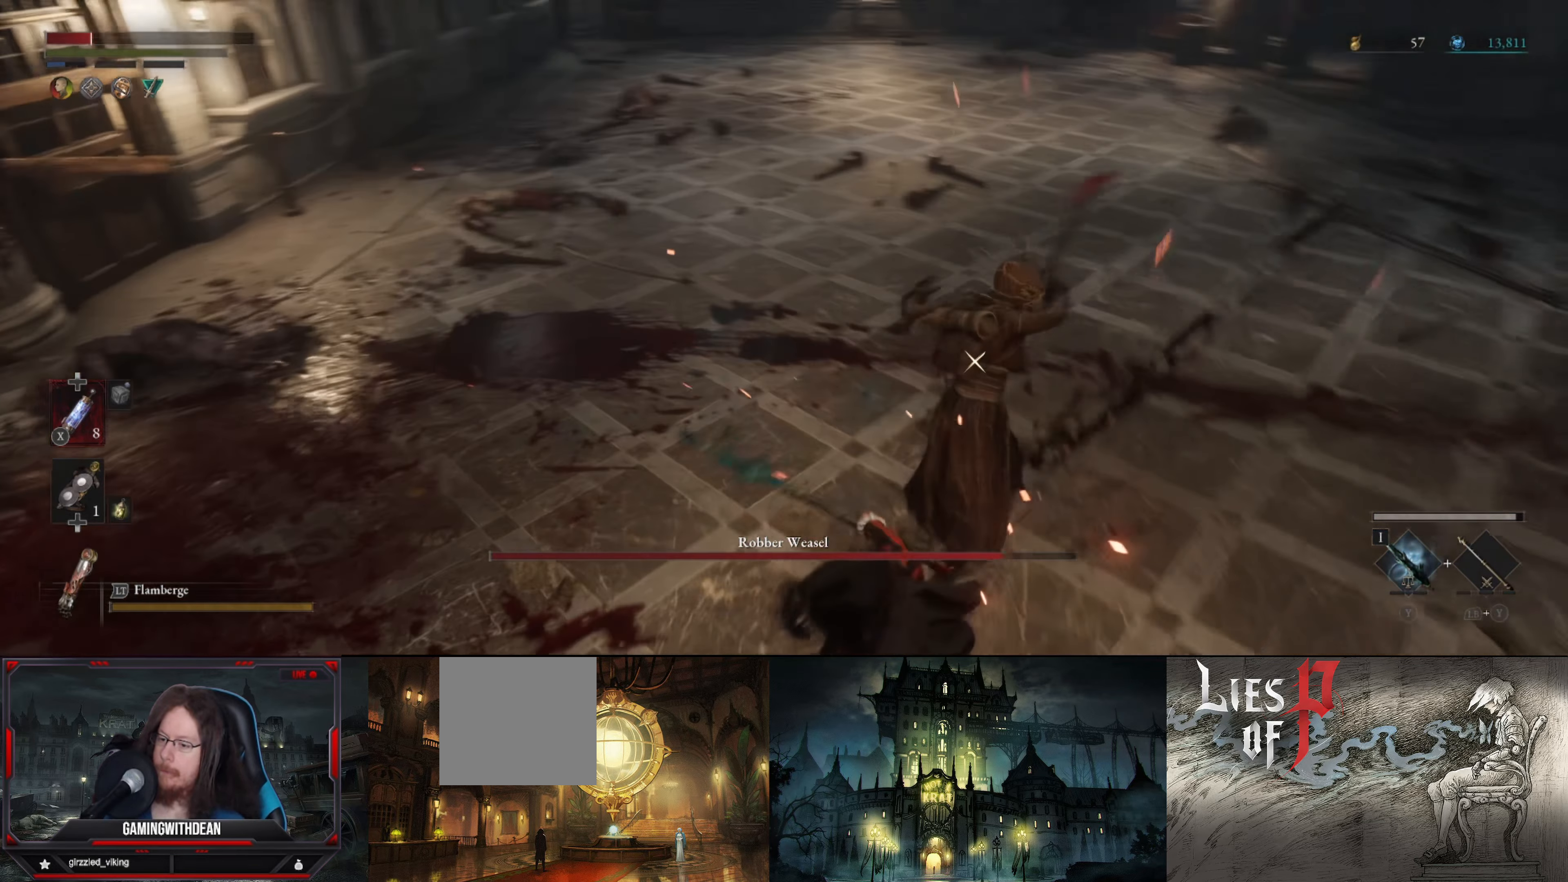
{"buttons": ["L1"], "left_stick": "down", "right_stick": "center", "events": [[50, "B", "down"], [116, "B", "up"], [183, "B", "down"], [250, "B", "up"]]}
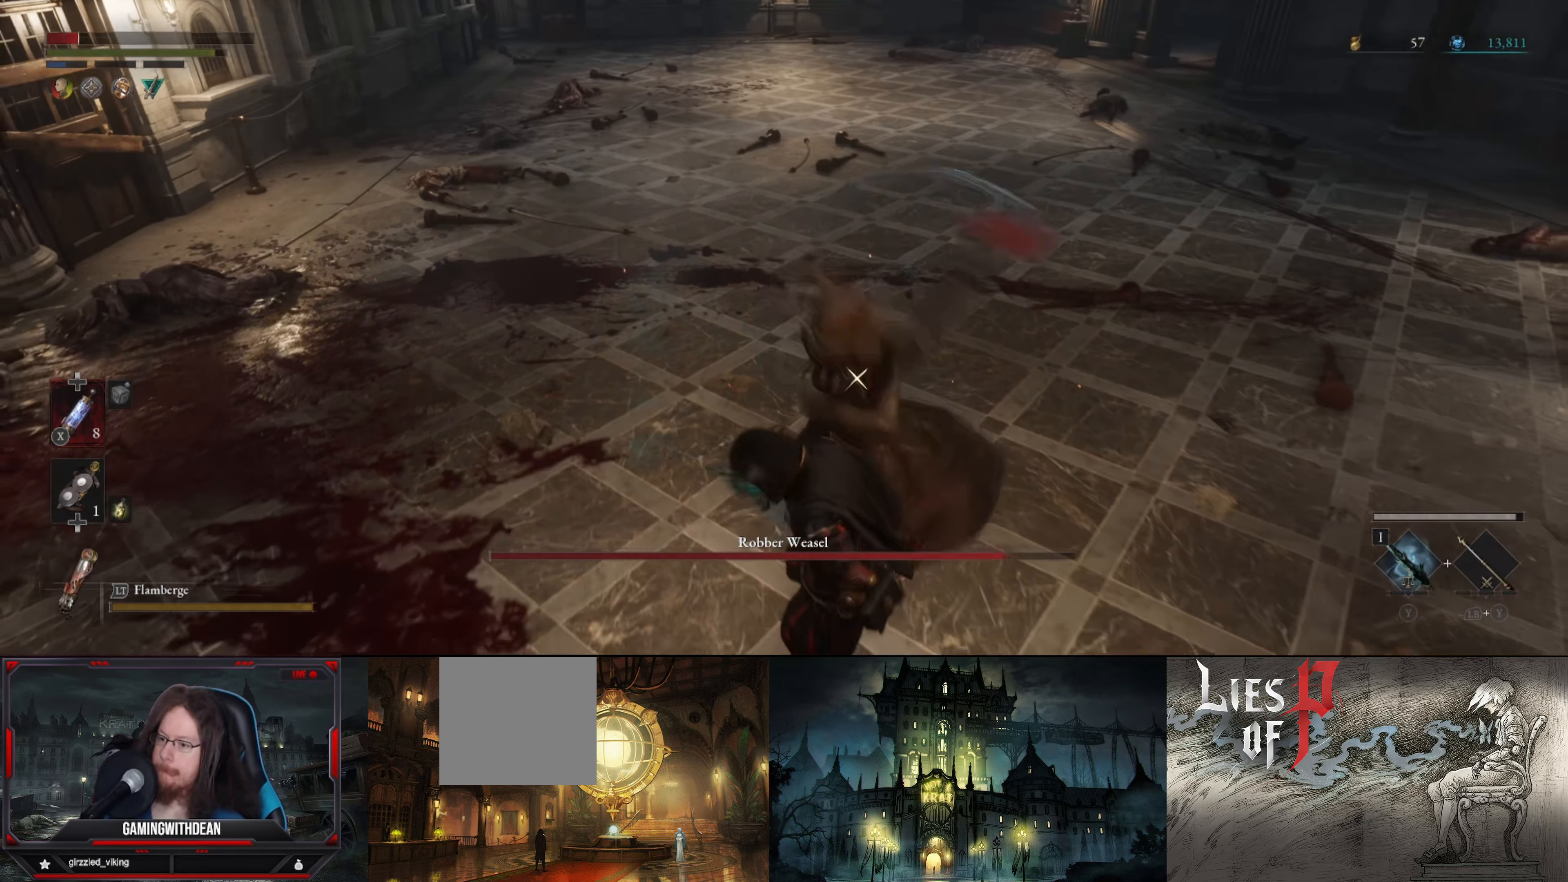
{"buttons": ["L1"], "left_stick": "down", "right_stick": "center", "events": [[133, "B", "down"], [266, "B", "up"], [333, "B", "down"], [416, "B", "up"]]}
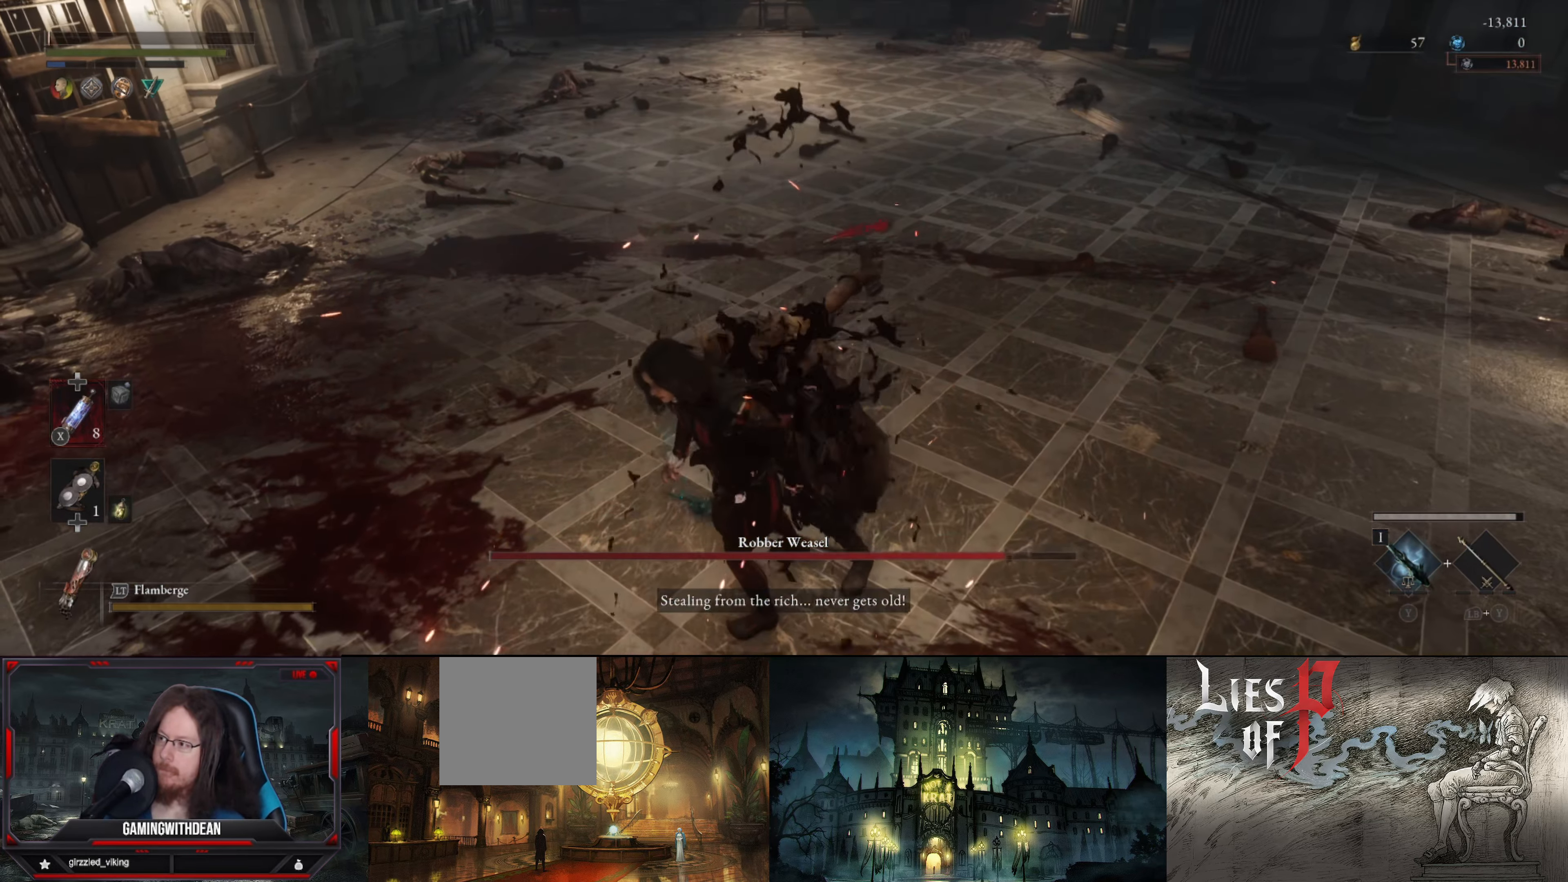
{"buttons": [], "left_stick": "center", "right_stick": "center", "events": [[150, "L1", "up"], [350, "left_stick", "center"]]}
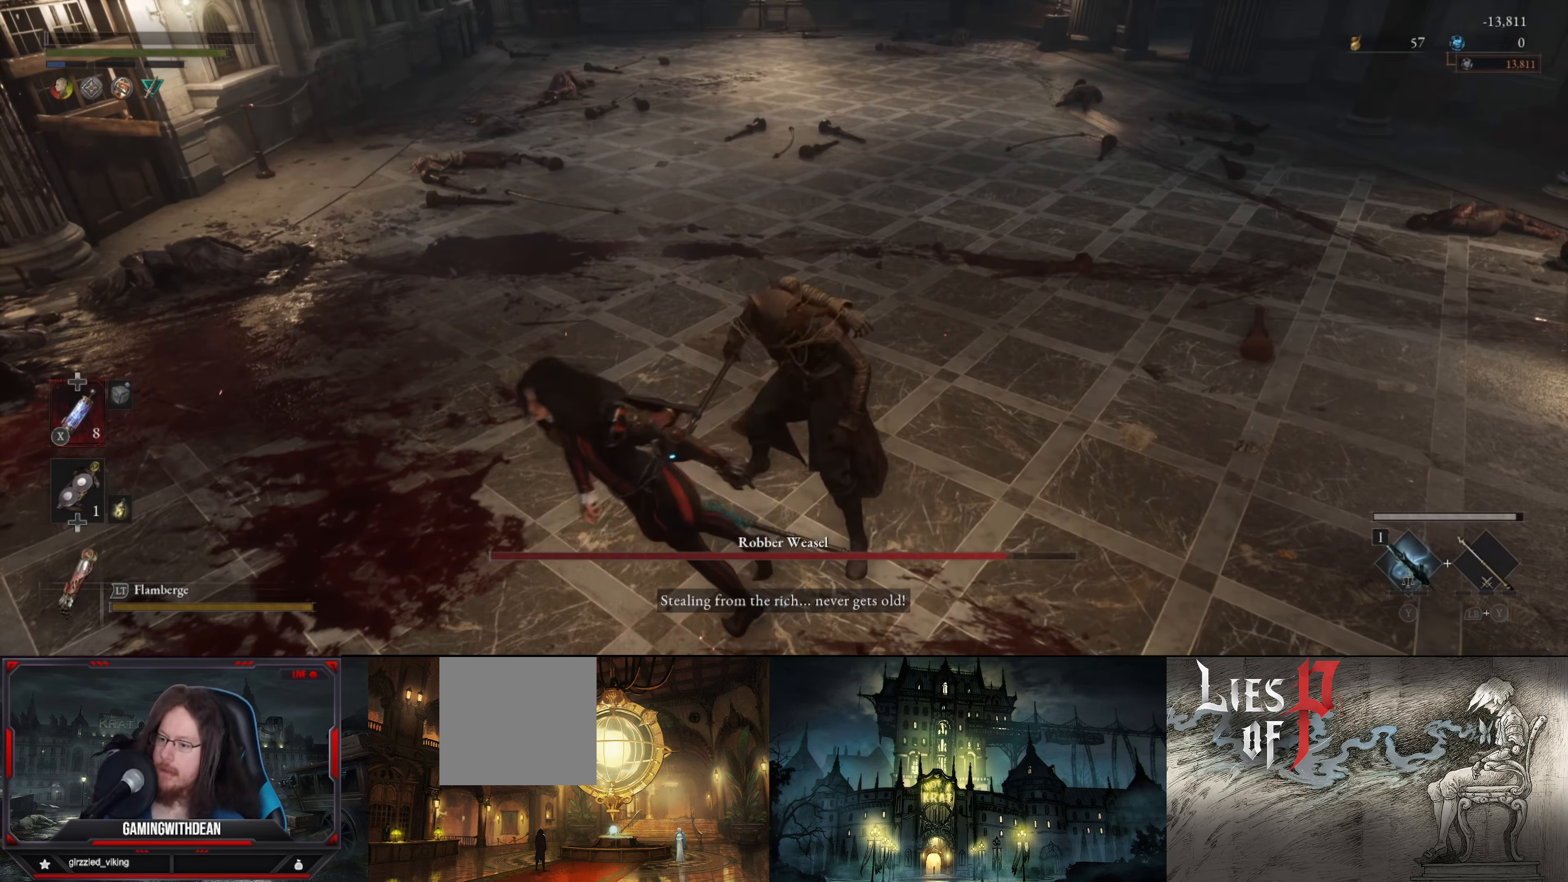
{"buttons": [], "left_stick": "center", "right_stick": "center", "events": []}
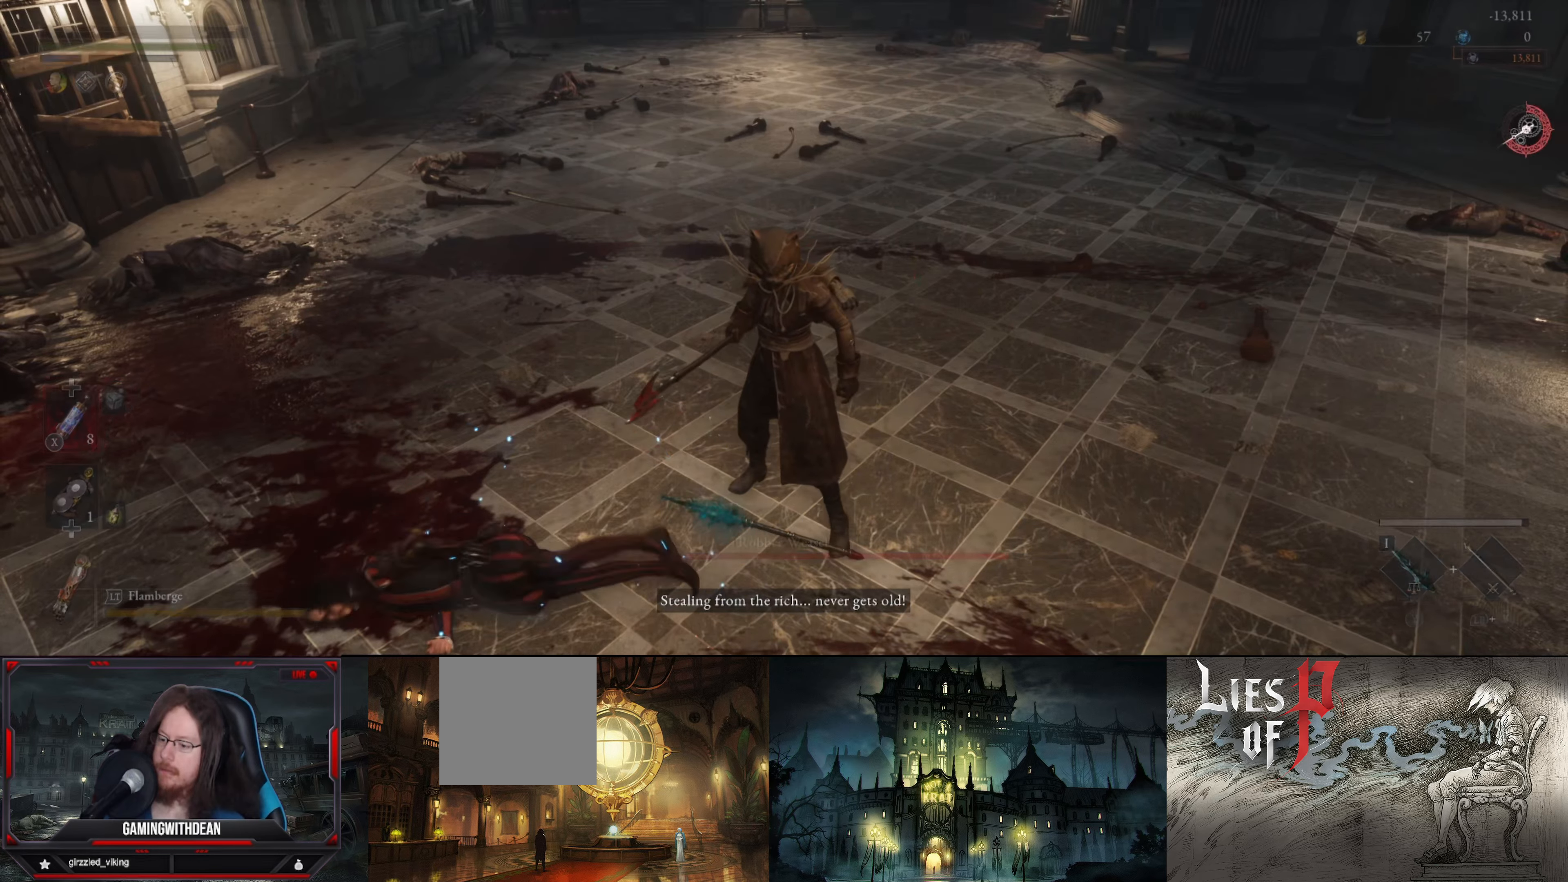
{"buttons": [], "left_stick": "center", "right_stick": "up-right", "events": [[233, "right_stick", "up"], [317, "right_stick", "up-right"]]}
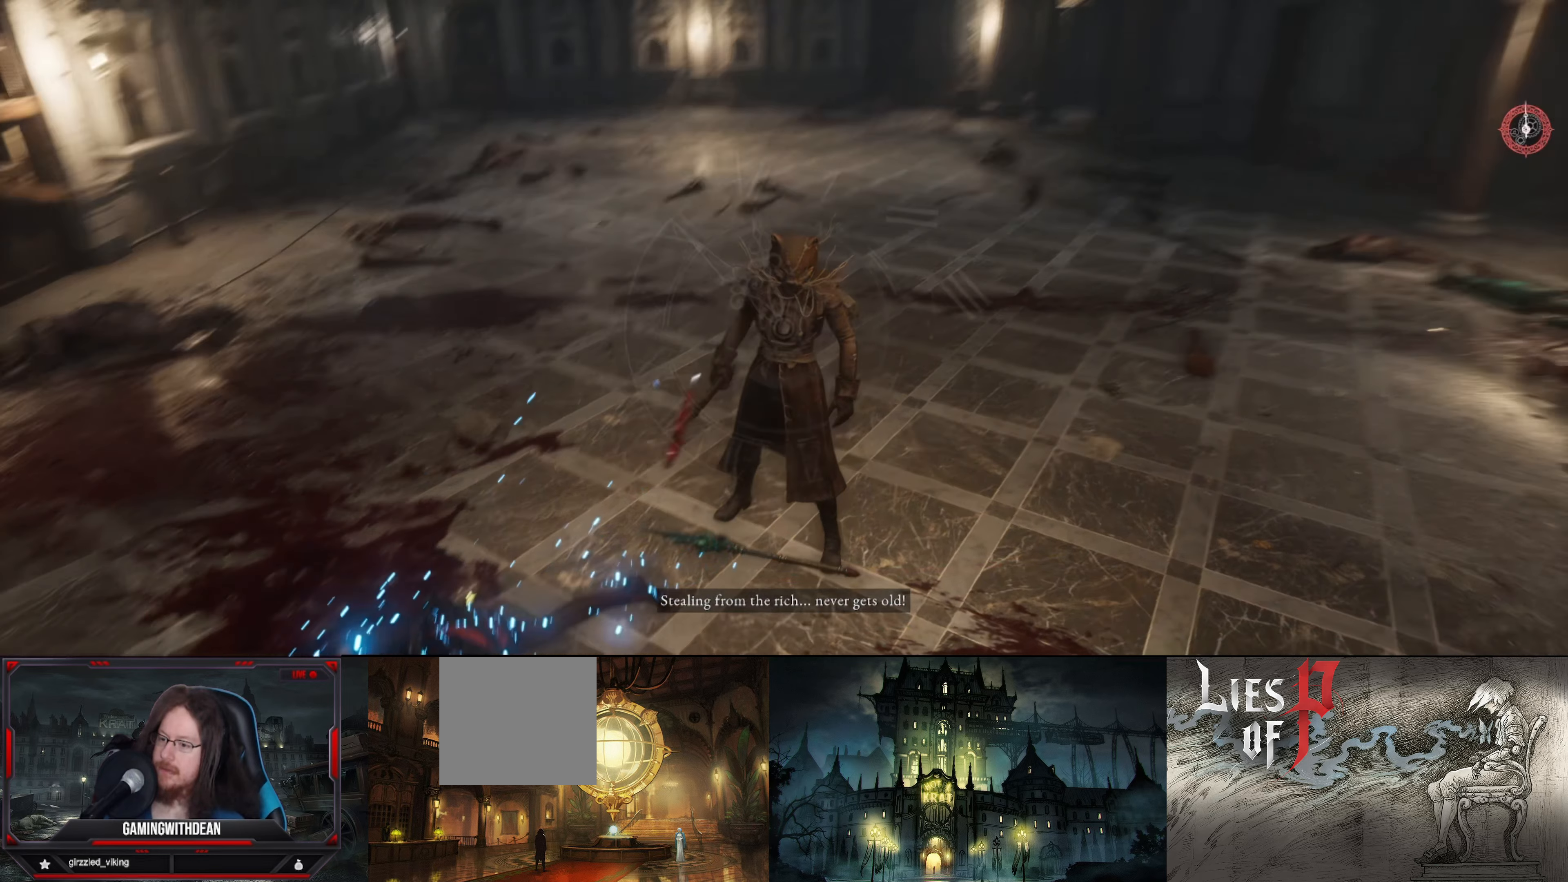
{"buttons": [], "left_stick": "center", "right_stick": "center", "events": [[50, "right_stick", "center"]]}